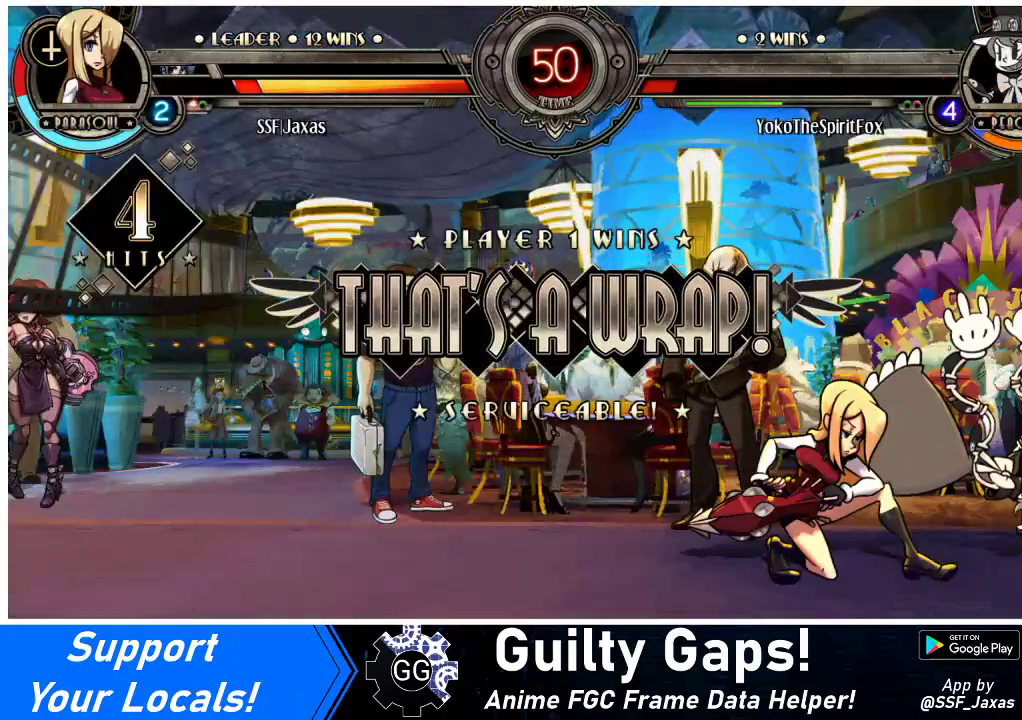
Gameplay with a controller (arcade stick); each line is a JSON object with the inputs held at the frame after it. "events" lists button and stick changes between this image and that frame as [ms after this image, input, new state], when the widget could be followed in between. Not read: L3 R3.
{"buttons": [], "events": [[233, "DPAD_DOWN", "down"], [300, "DPAD_RIGHT", "down"], [333, "DPAD_DOWN", "up"], [333, "SQUARE", "down"], [333, "TRIANGLE", "down"], [367, "DPAD_RIGHT", "up"], [367, "TRIANGLE", "up"], [400, "SQUARE", "up"]]}
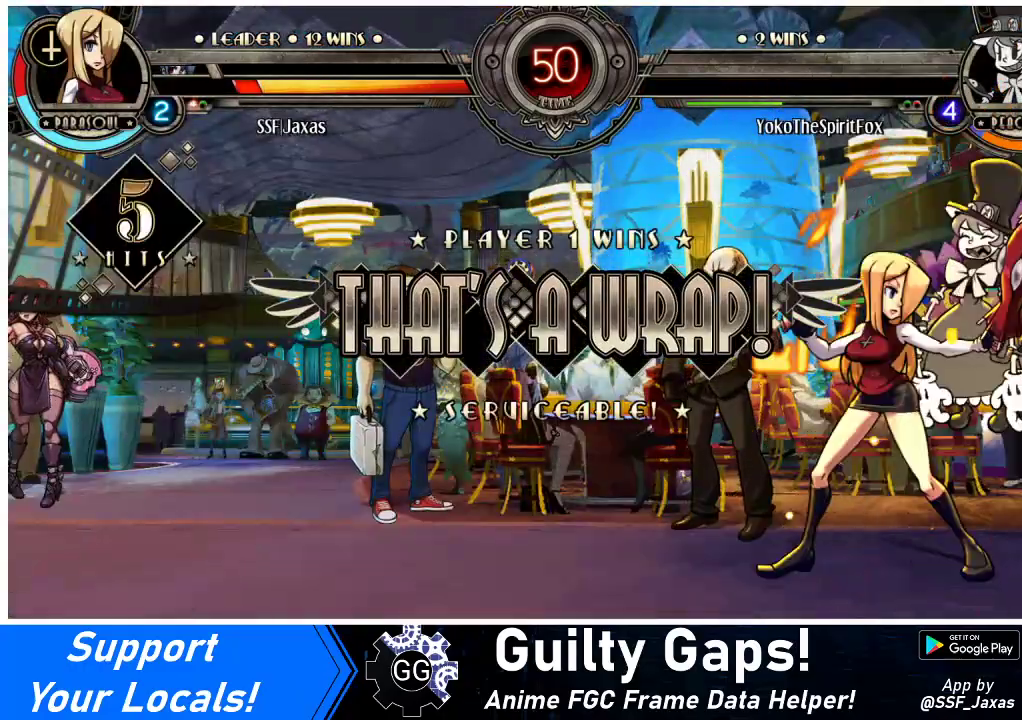
{"buttons": [], "events": [[200, "DPAD_DOWN", "down"], [233, "DPAD_RIGHT", "down"], [267, "SQUARE", "down"], [300, "DPAD_DOWN", "up"], [300, "SQUARE", "up"], [333, "DPAD_RIGHT", "up"]]}
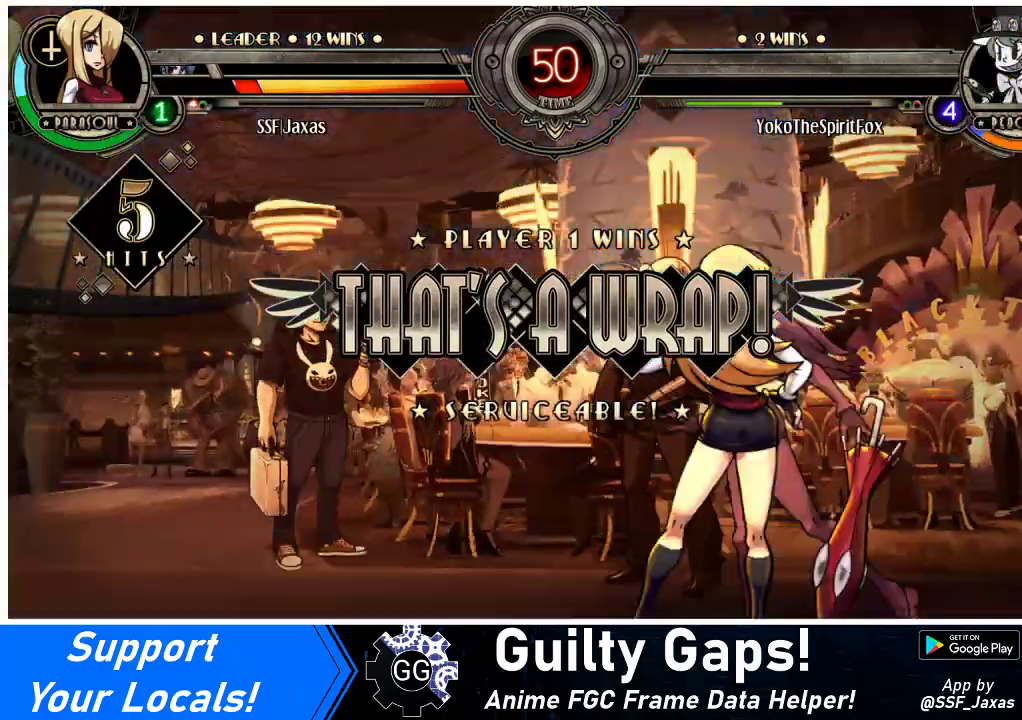
{"buttons": [], "events": []}
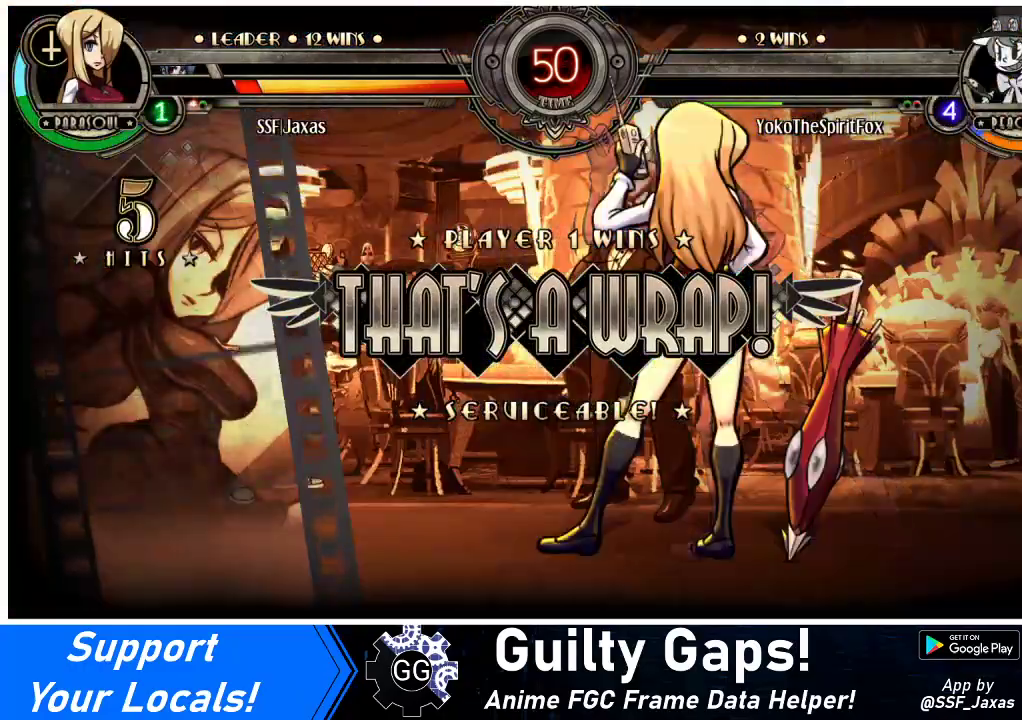
{"buttons": [], "events": []}
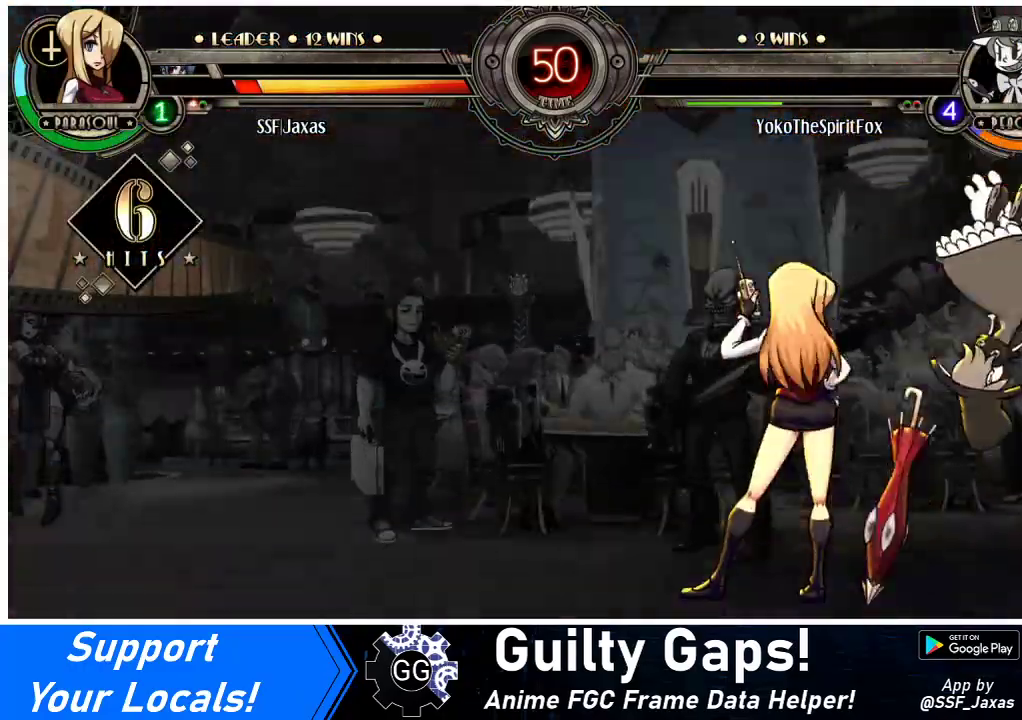
{"buttons": [], "events": []}
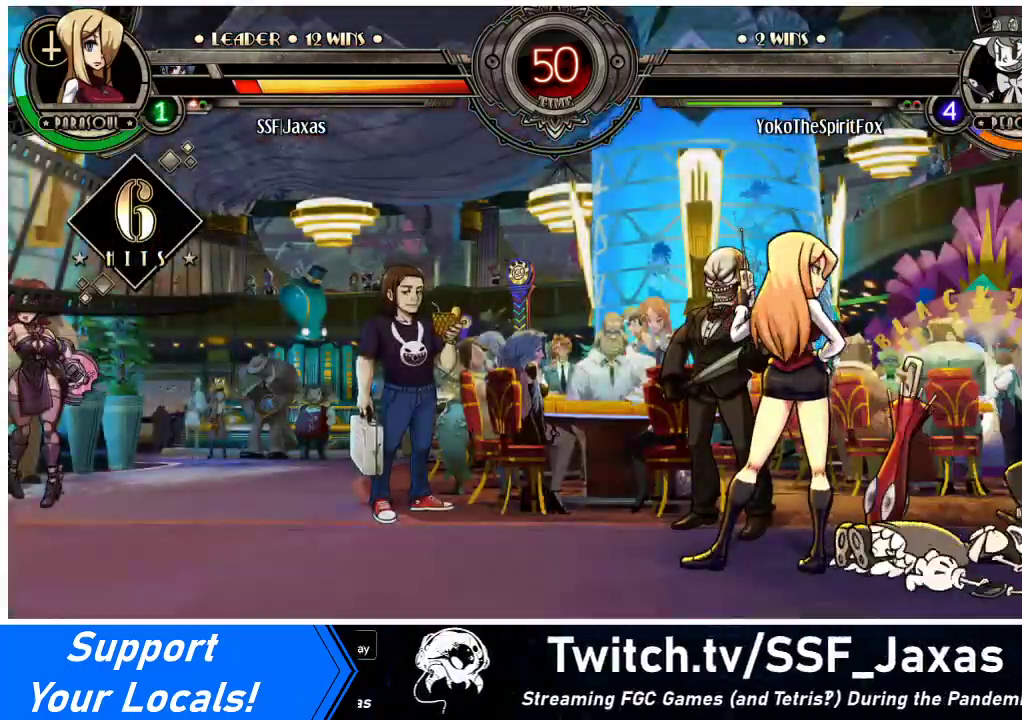
{"buttons": [], "events": []}
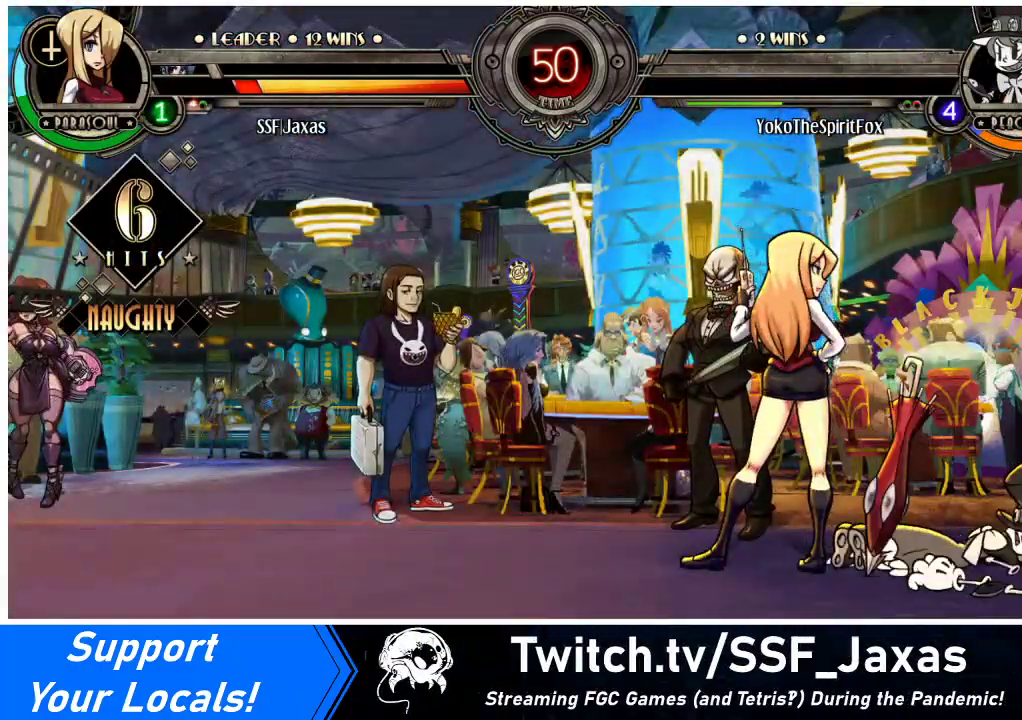
{"buttons": [], "events": []}
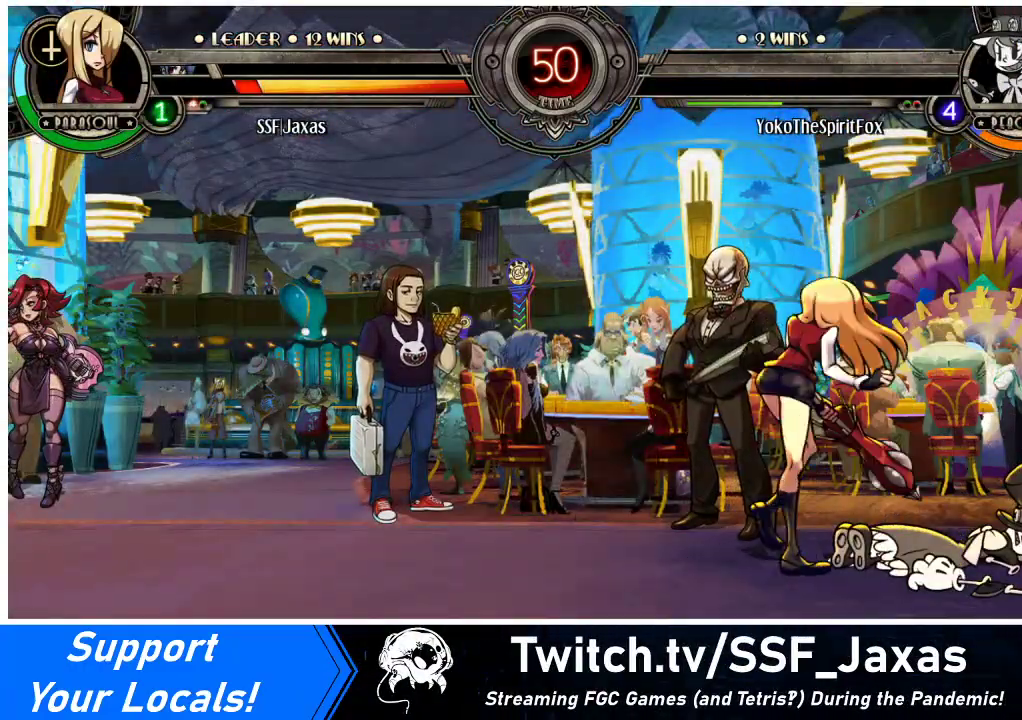
{"buttons": [], "events": [[200, "SQUARE", "down"], [300, "SQUARE", "up"]]}
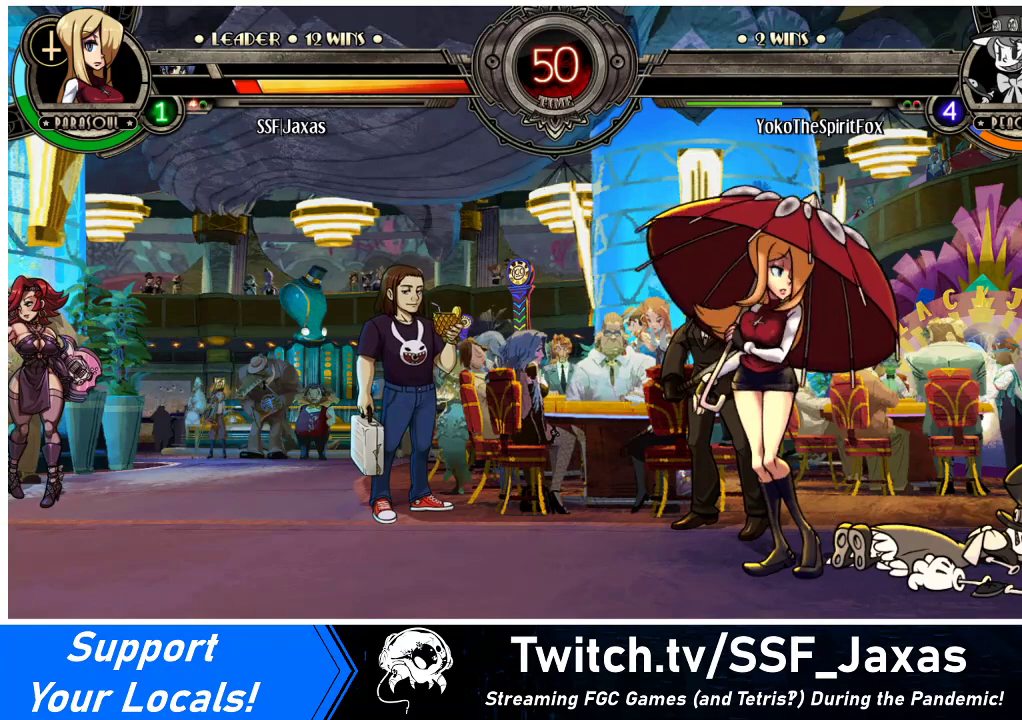
{"buttons": [], "events": []}
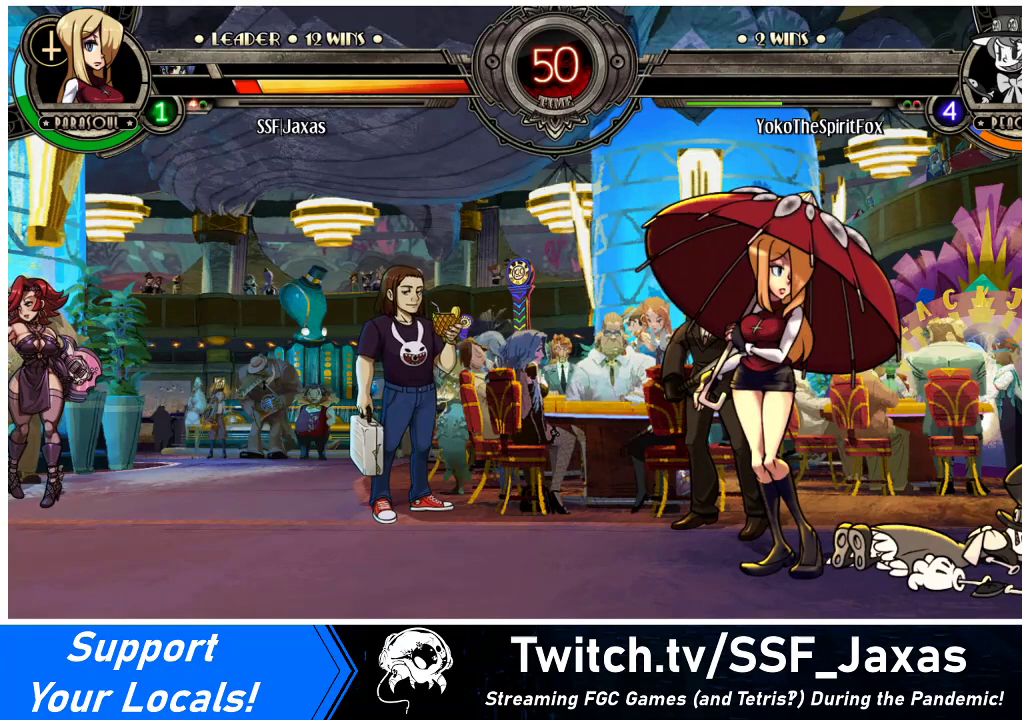
{"buttons": [], "events": []}
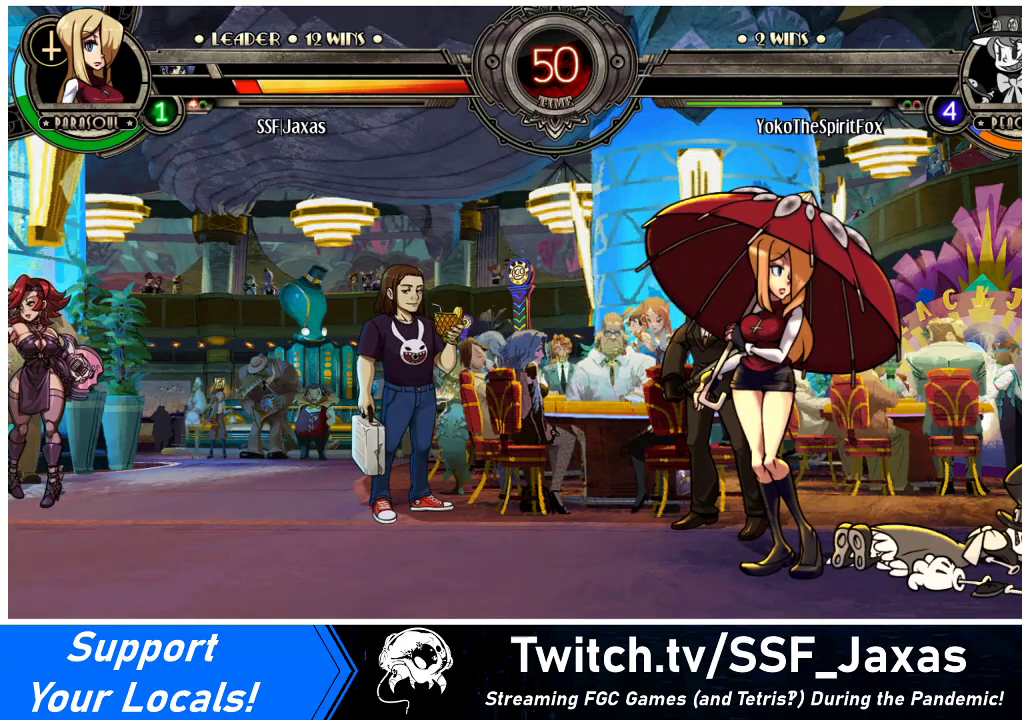
{"buttons": [], "events": []}
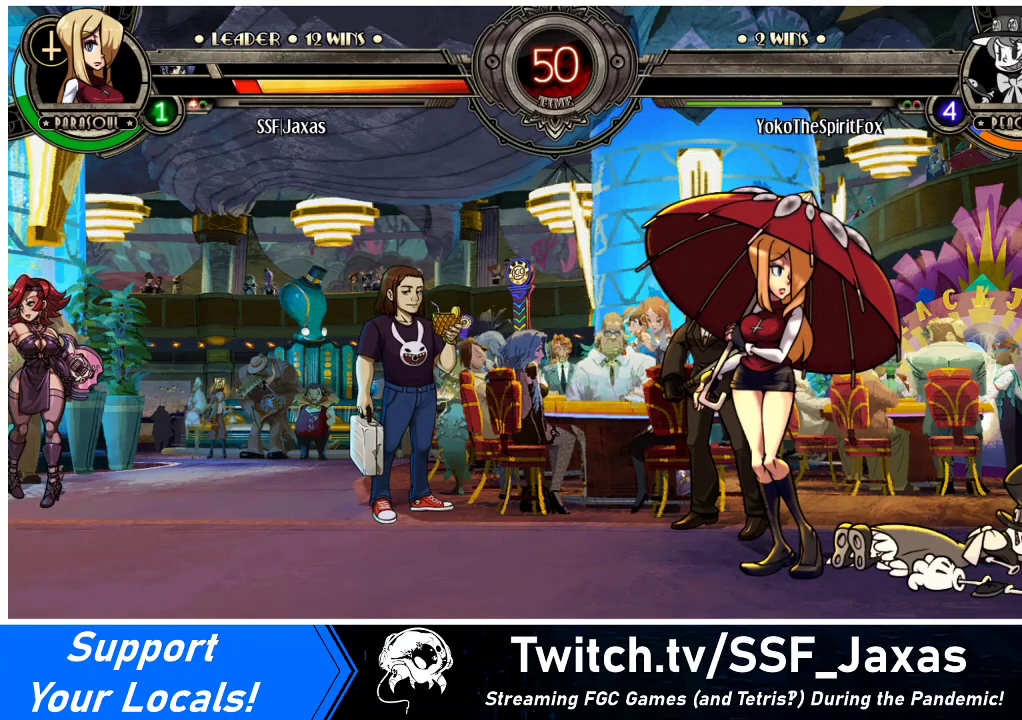
{"buttons": [], "events": []}
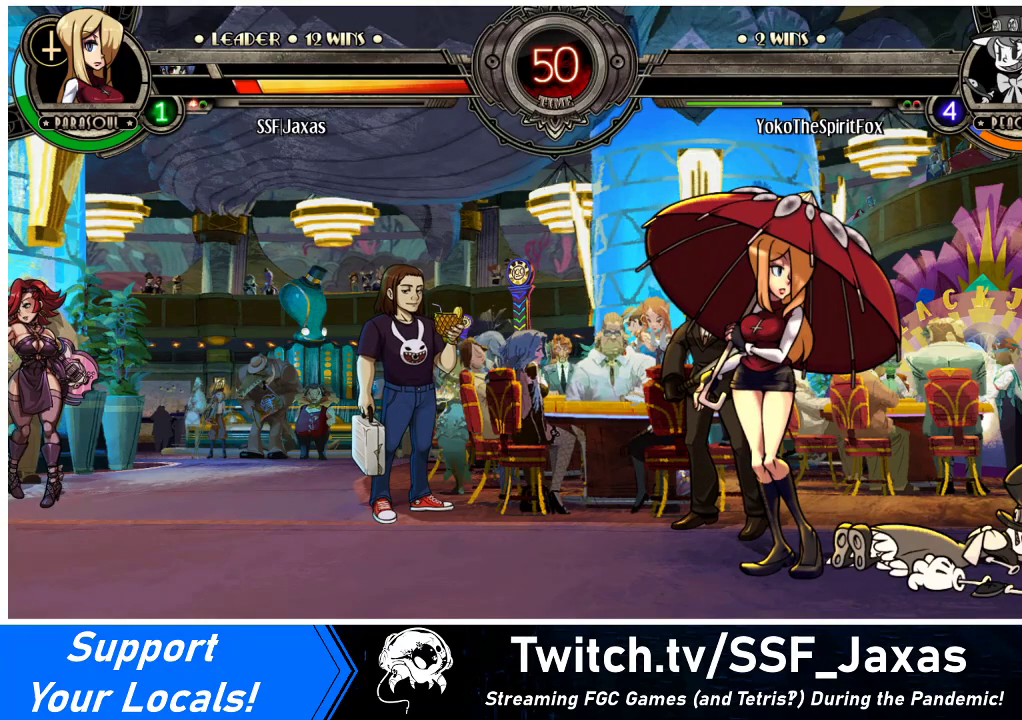
{"buttons": [], "events": []}
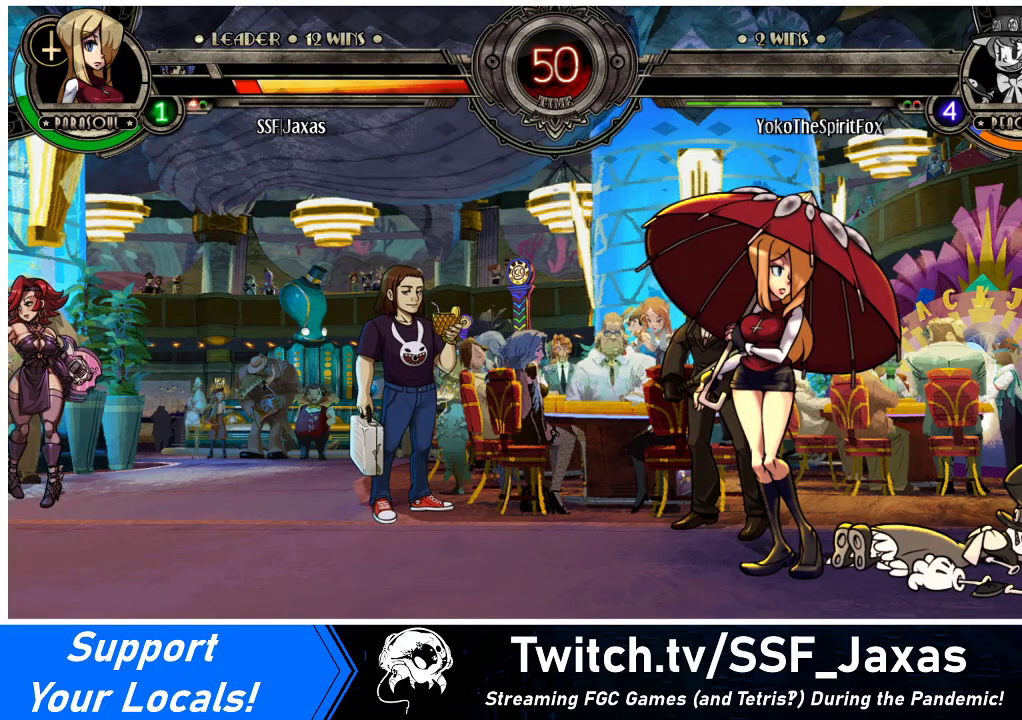
{"buttons": [], "events": []}
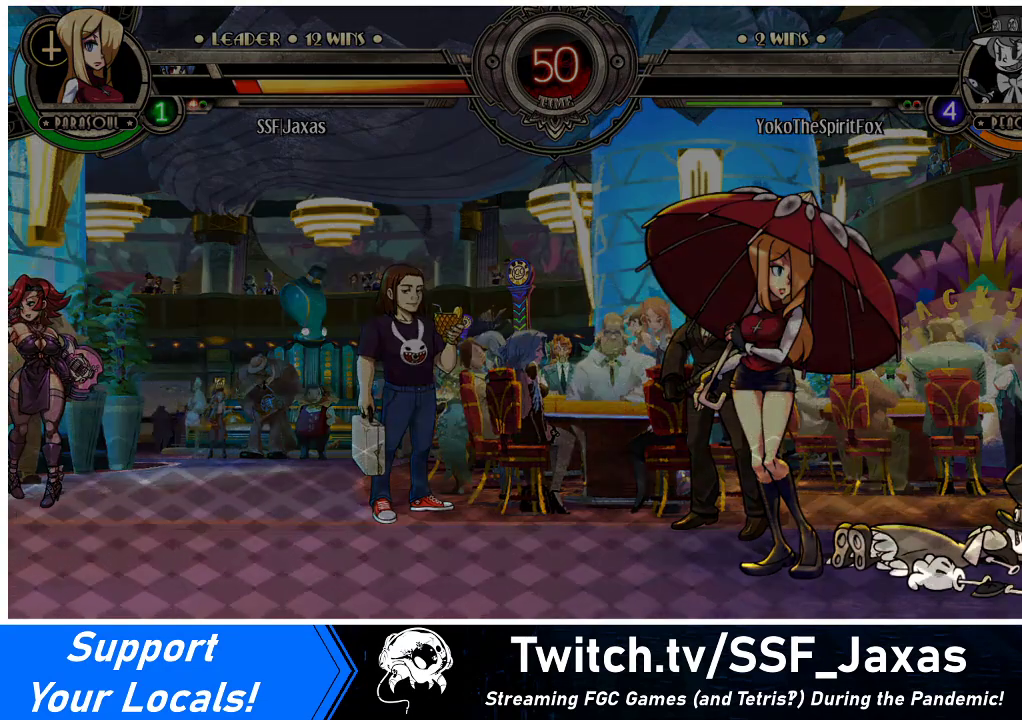
{"buttons": [], "events": [[233, "SQUARE", "down"], [333, "SQUARE", "up"]]}
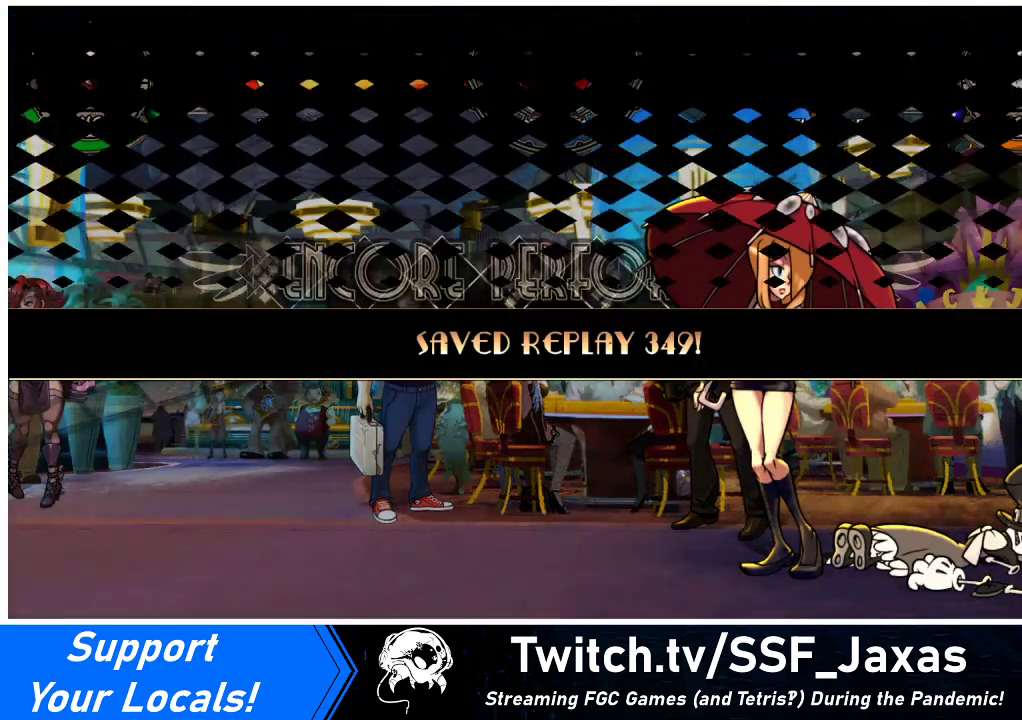
{"buttons": [], "events": []}
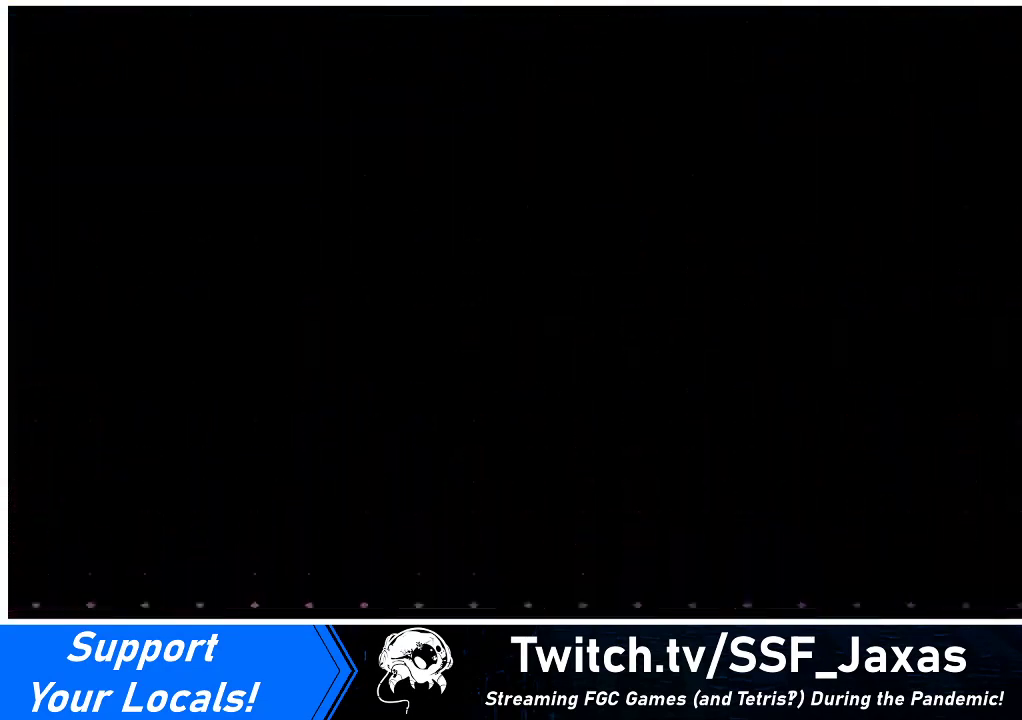
{"buttons": ["SQUARE"], "events": [[500, "SQUARE", "down"]]}
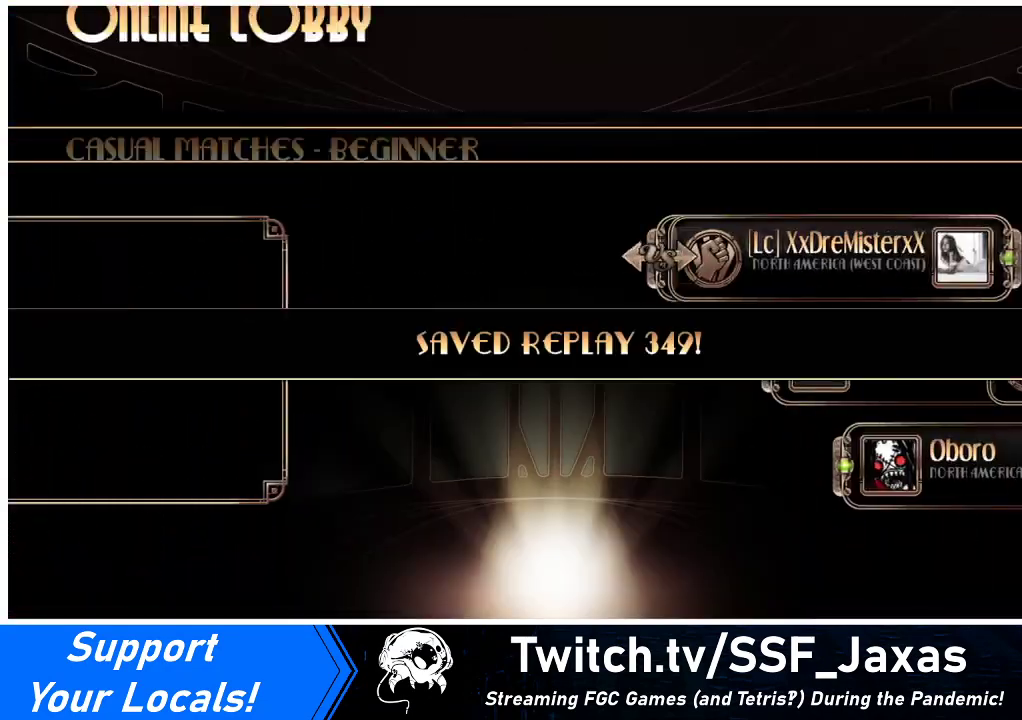
{"buttons": [], "events": [[33, "SQUARE", "up"]]}
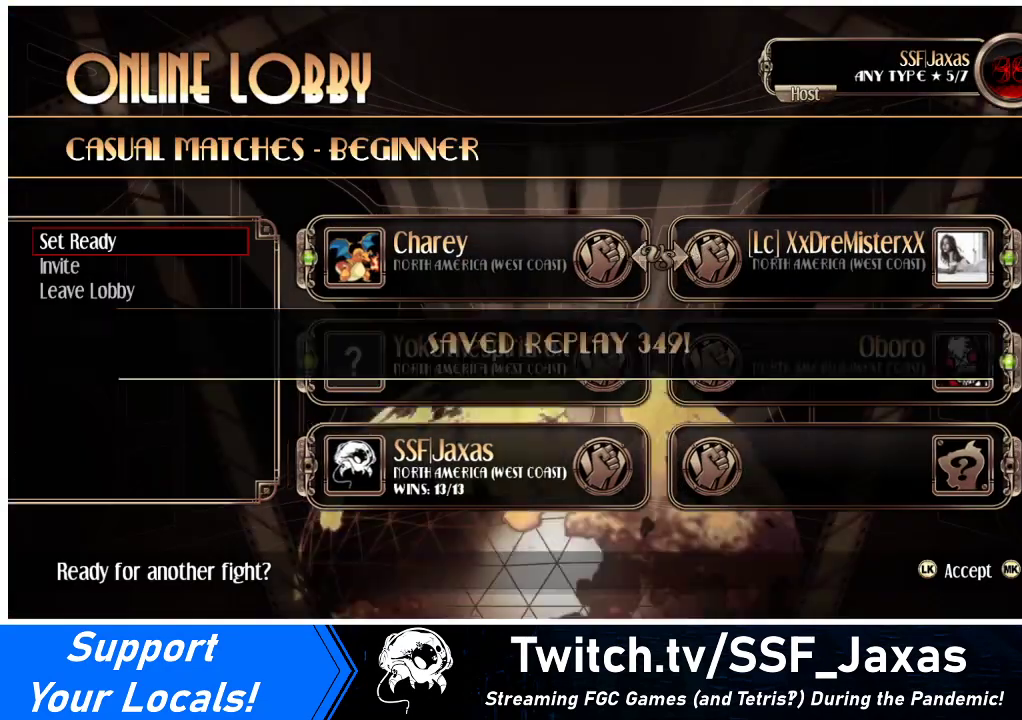
{"buttons": [], "events": [[233, "SQUARE", "down"], [267, "SQUARE", "up"]]}
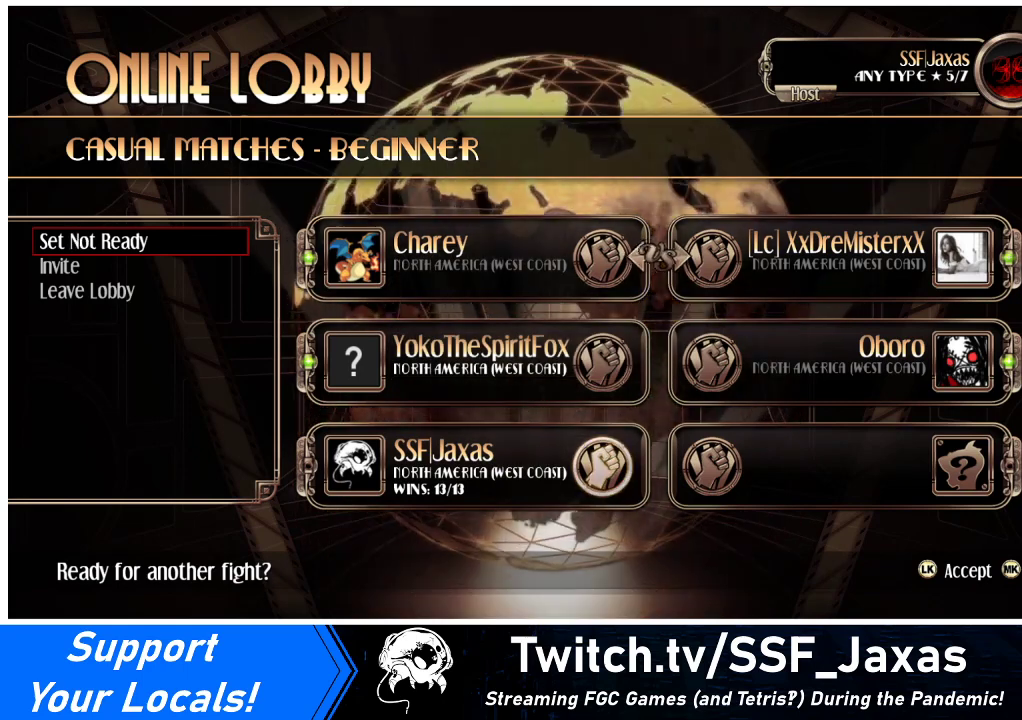
{"buttons": [], "events": []}
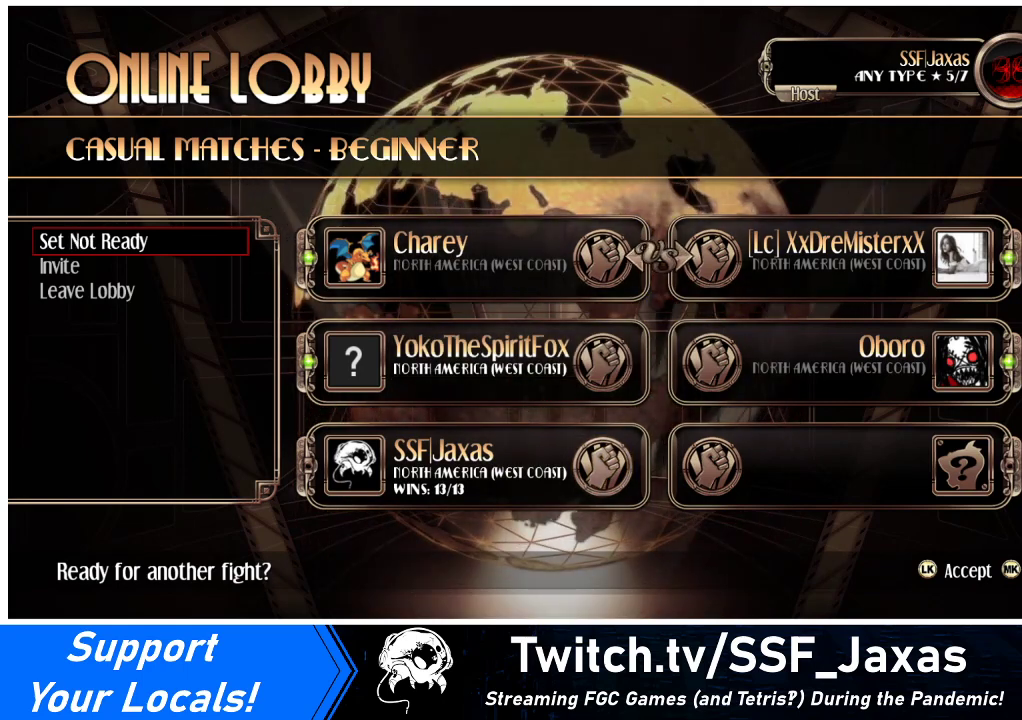
{"buttons": [], "events": []}
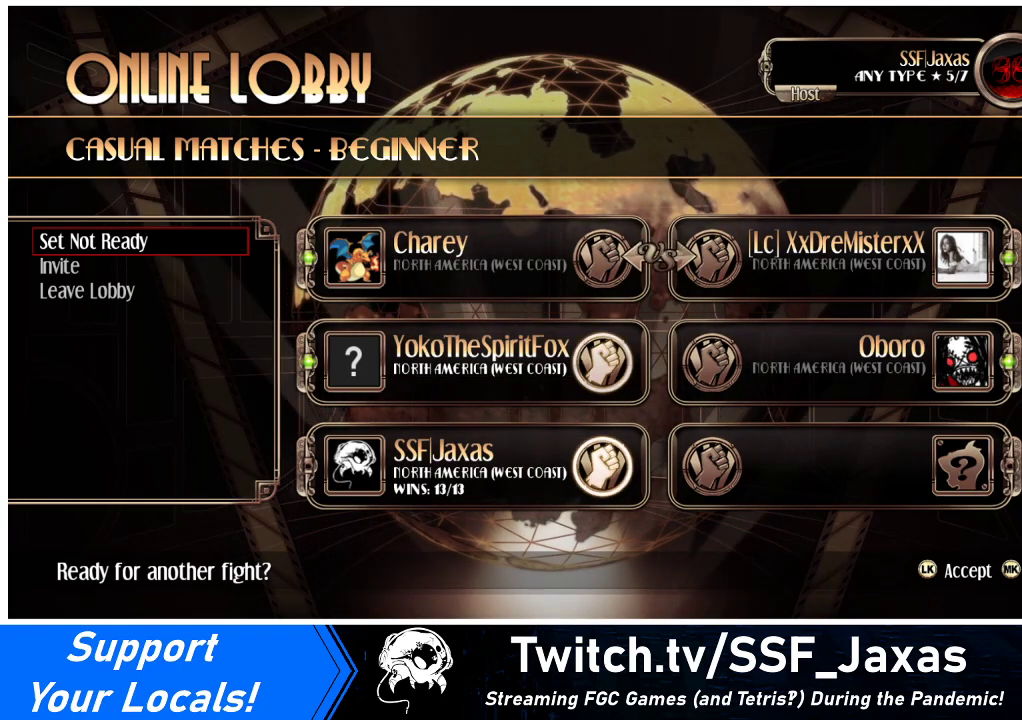
{"buttons": [], "events": []}
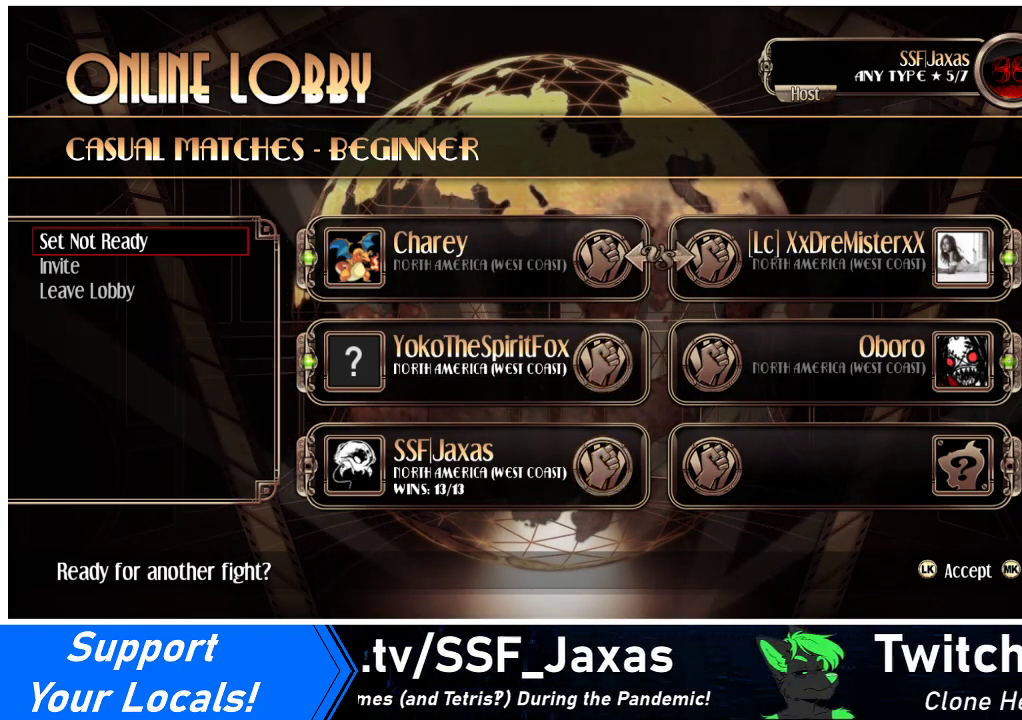
{"buttons": [], "events": []}
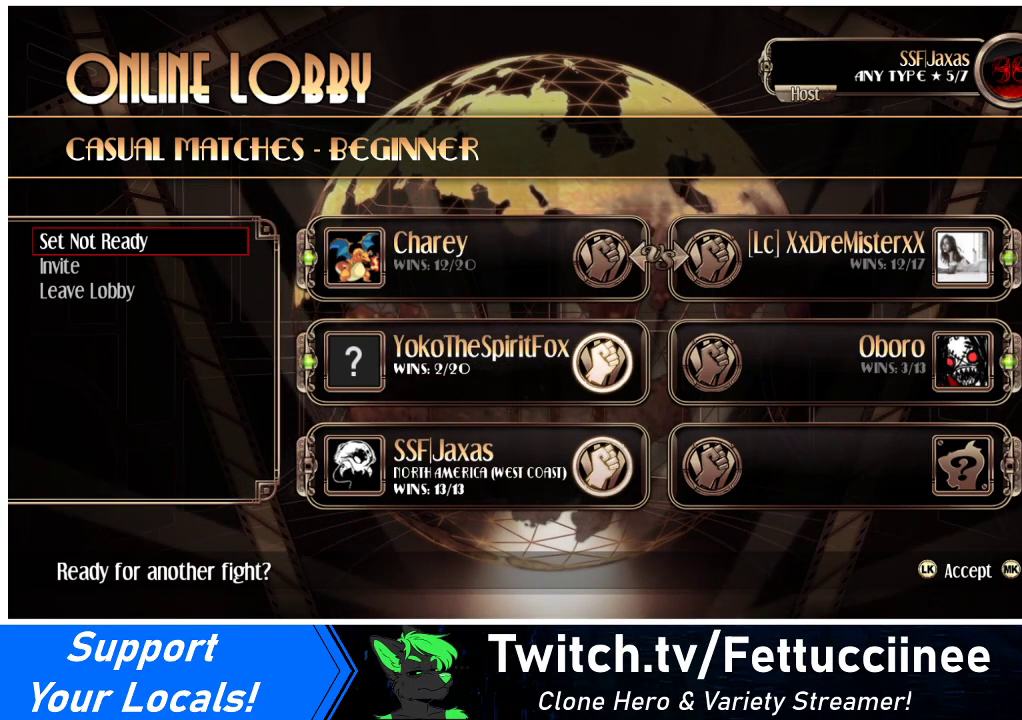
{"buttons": [], "events": []}
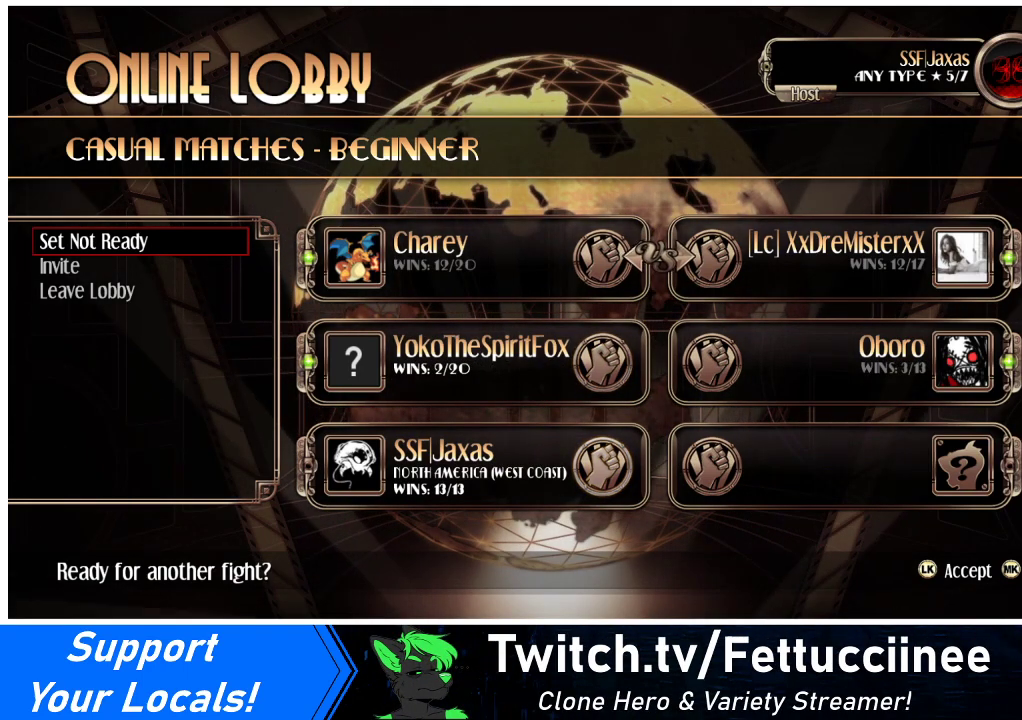
{"buttons": [], "events": []}
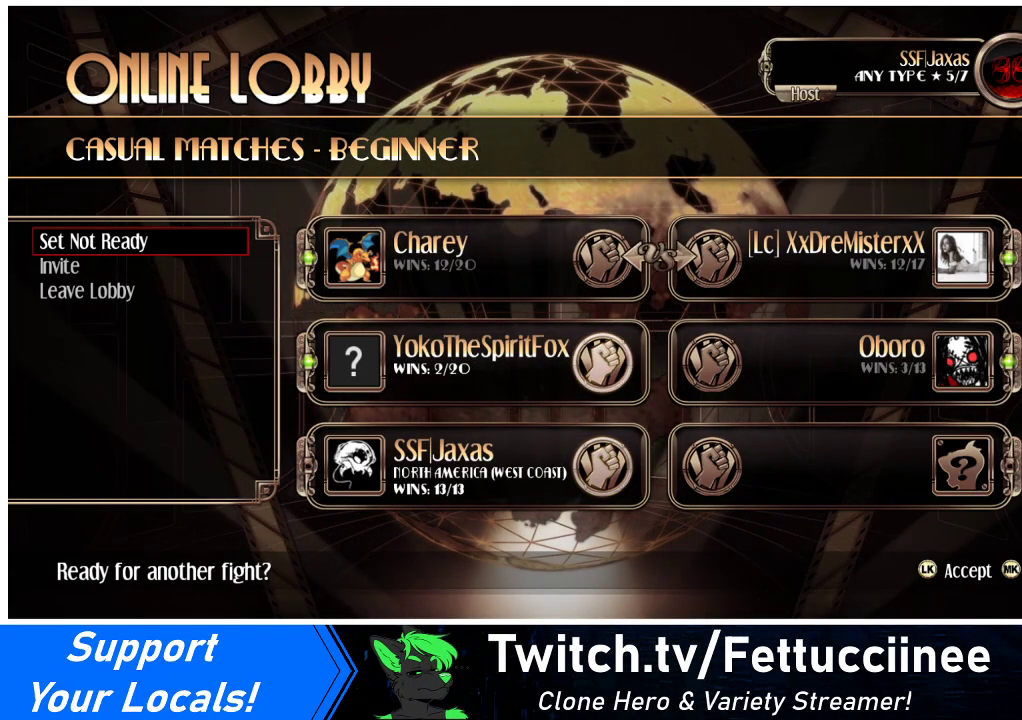
{"buttons": [], "events": []}
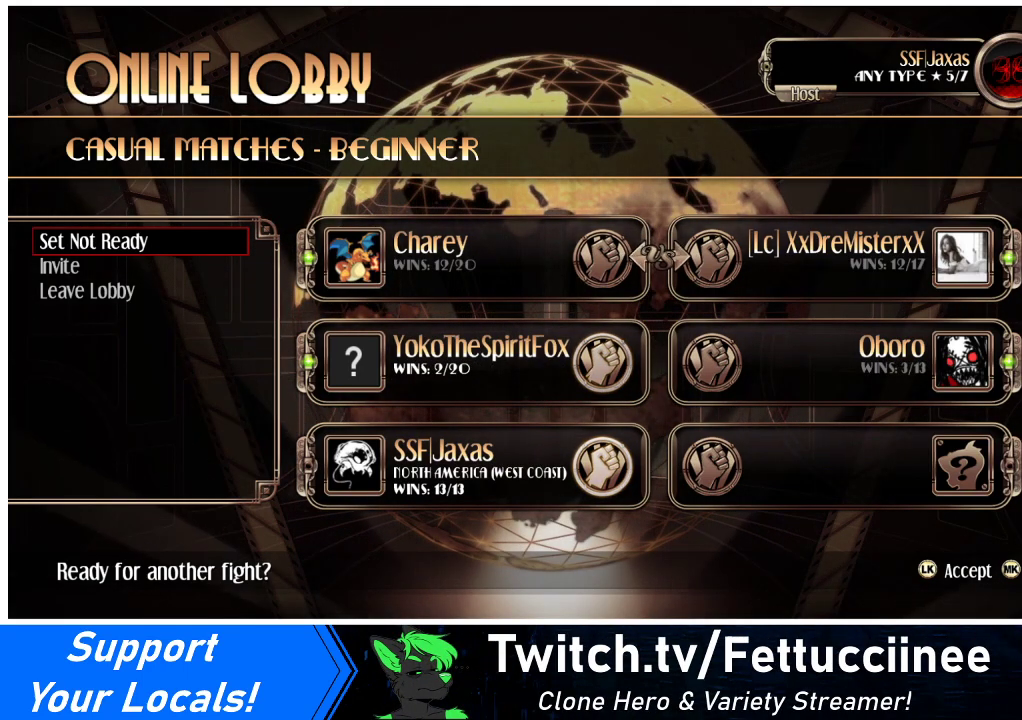
{"buttons": [], "events": []}
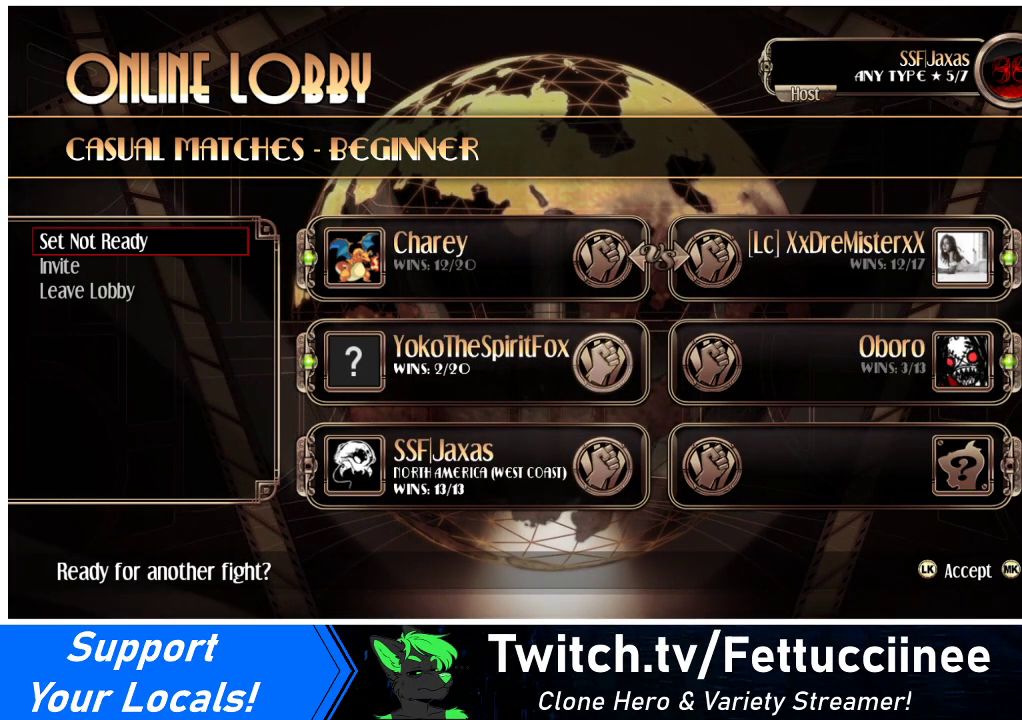
{"buttons": [], "events": []}